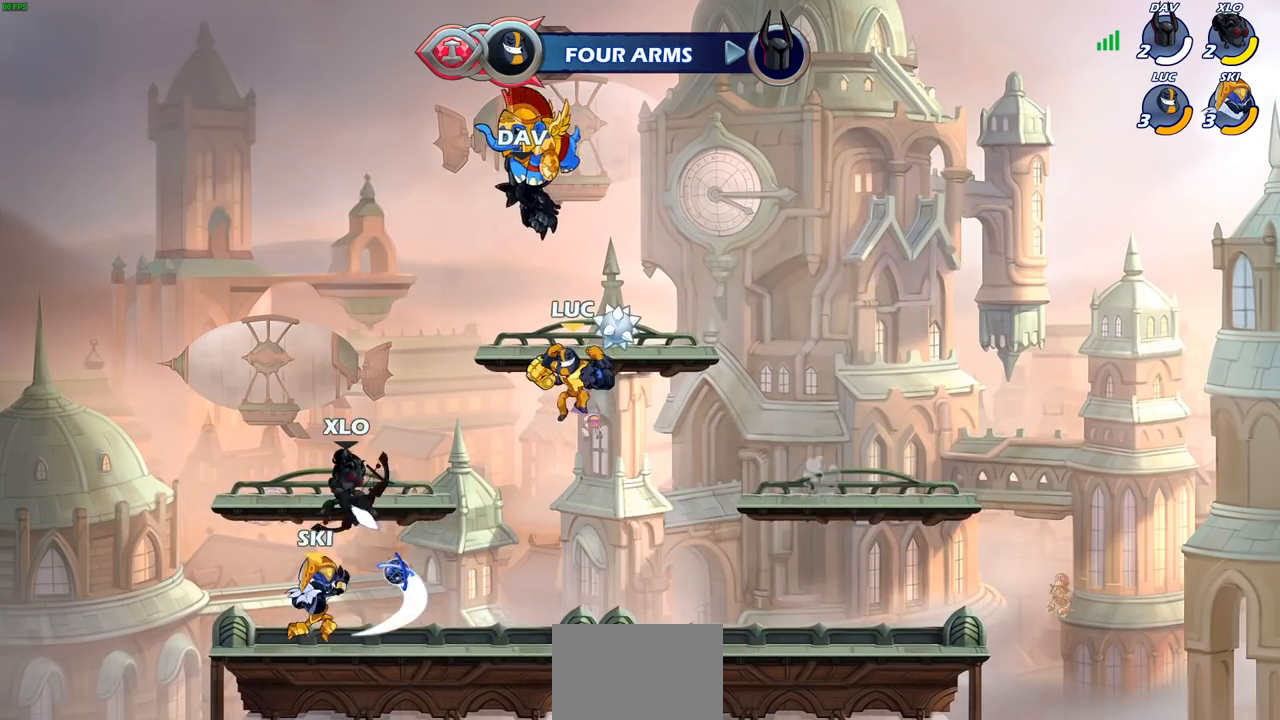
Gameplay with a controller (PlayStation layout); each line is a JSON object with the inputs held at the frame after it (dt_ms = milliseconds from this image to that frame). "events" lists button and stick changes between this image and that frame as [ms after this image, input, new state], when the widget could be followed in between. Not read: R3.
{"dt_ms": 1000, "buttons": [], "left_stick": "center", "right_stick": "center"}
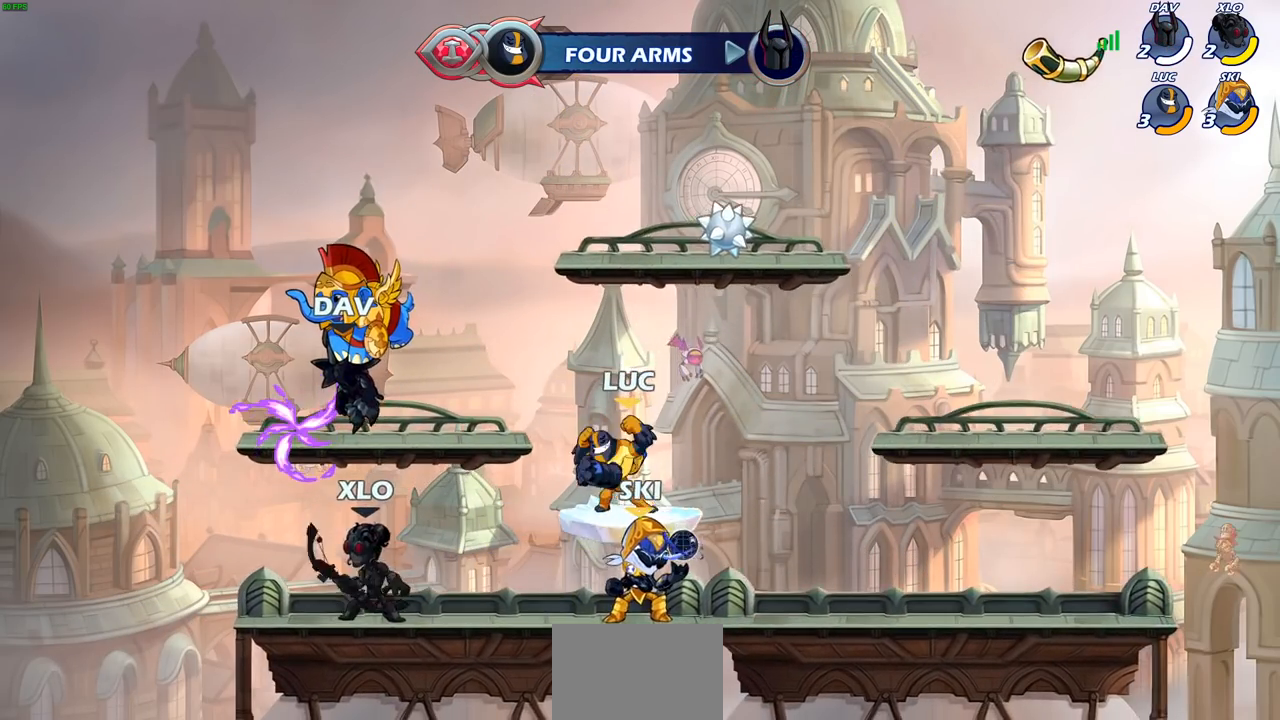
{"dt_ms": 500, "buttons": [], "left_stick": "down-left", "right_stick": "center", "events": [[33, "left_stick", "right"], [133, "left_stick", "up-right"], [167, "CROSS", "down"], [317, "CROSS", "up"], [317, "left_stick", "up-left"], [450, "left_stick", "down-left"]]}
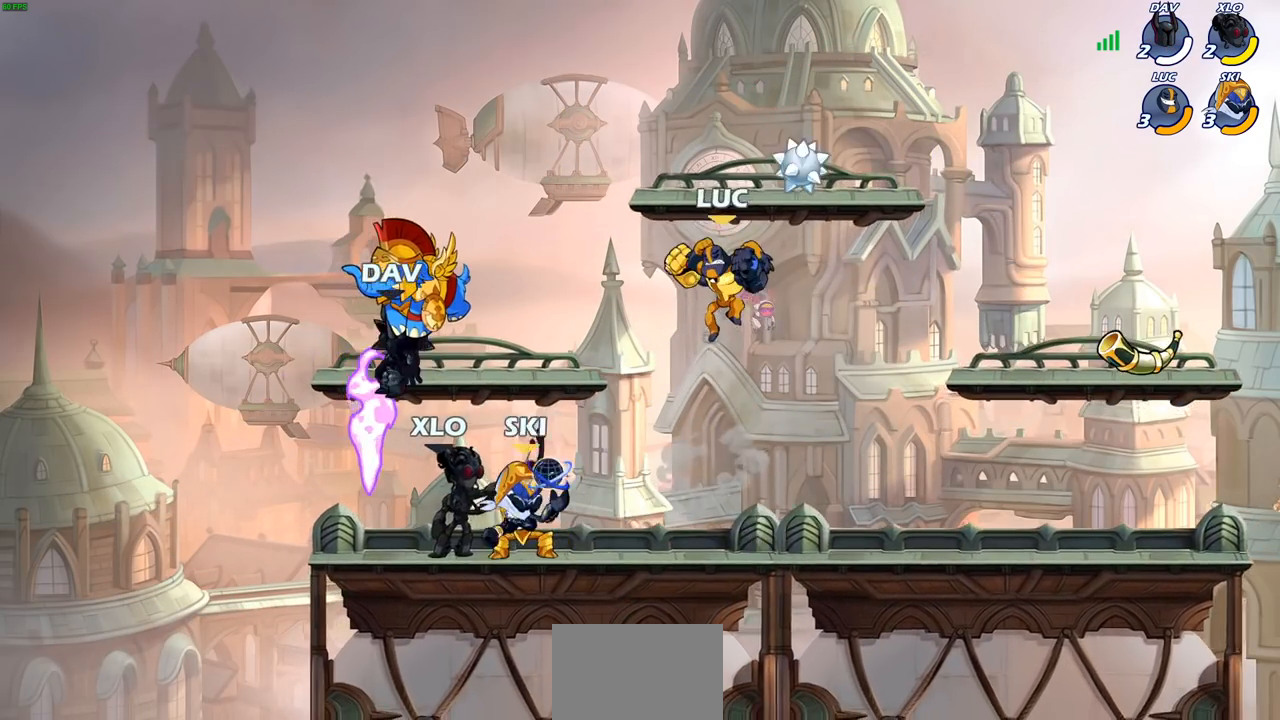
{"dt_ms": 500, "buttons": [], "left_stick": "right", "right_stick": "center", "events": [[200, "left_stick", "right"]]}
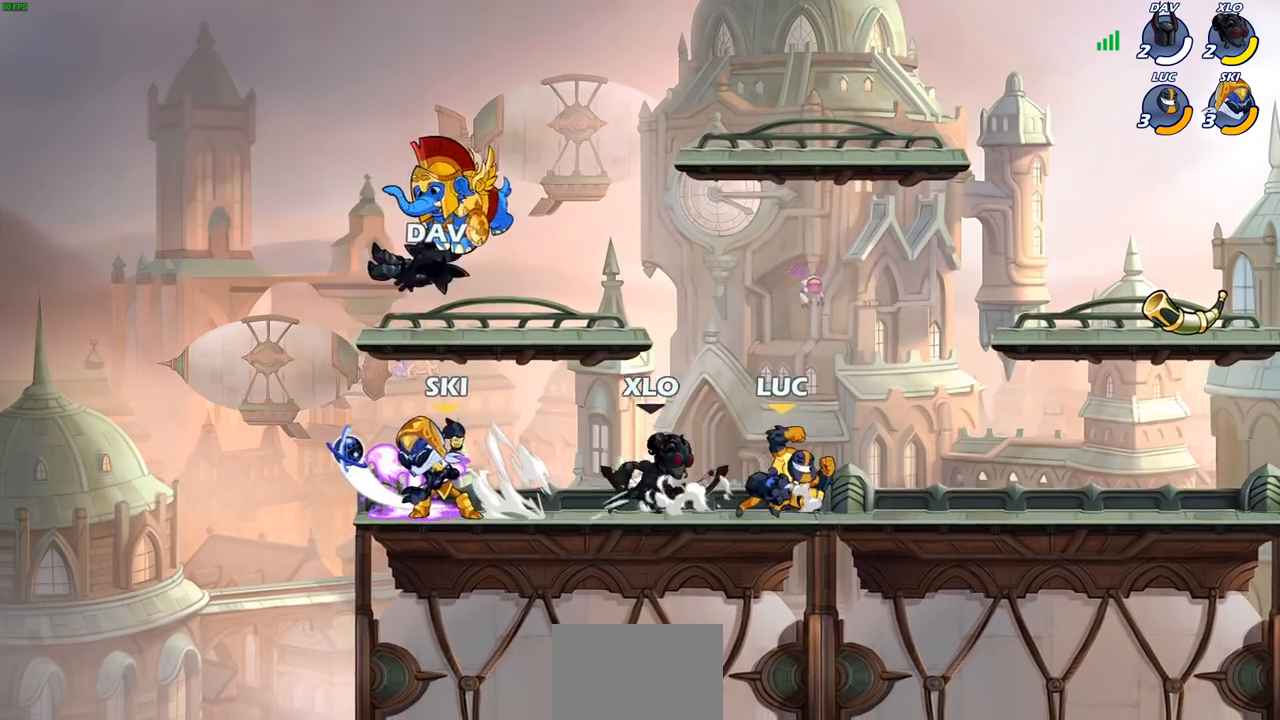
{"dt_ms": 500, "buttons": [], "left_stick": "center", "right_stick": "center", "events": [[133, "left_stick", "up-left"], [200, "SQUARE", "down"], [217, "left_stick", "center"], [267, "SQUARE", "up"], [367, "SQUARE", "down"], [450, "SQUARE", "up"]]}
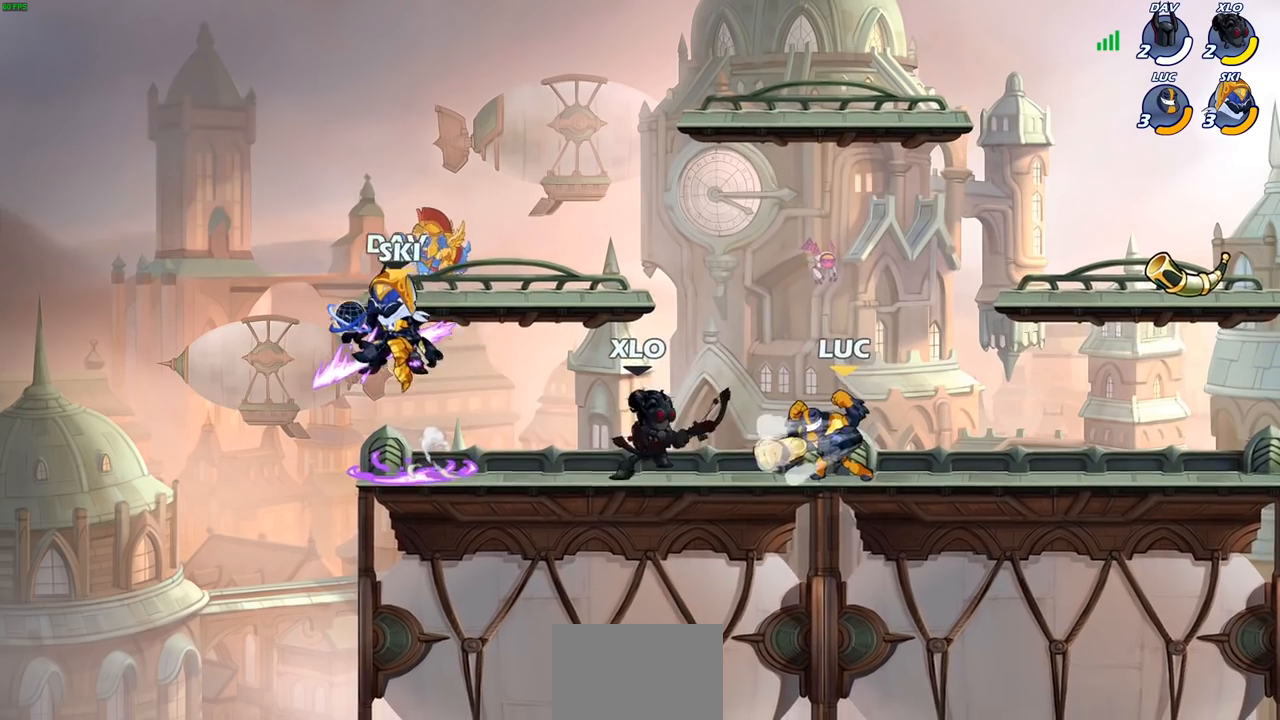
{"dt_ms": 500, "buttons": ["R2"], "left_stick": "right", "right_stick": "center", "events": [[50, "SQUARE", "down"], [67, "SQUARE", "up"], [267, "left_stick", "right"], [367, "R2", "down"]]}
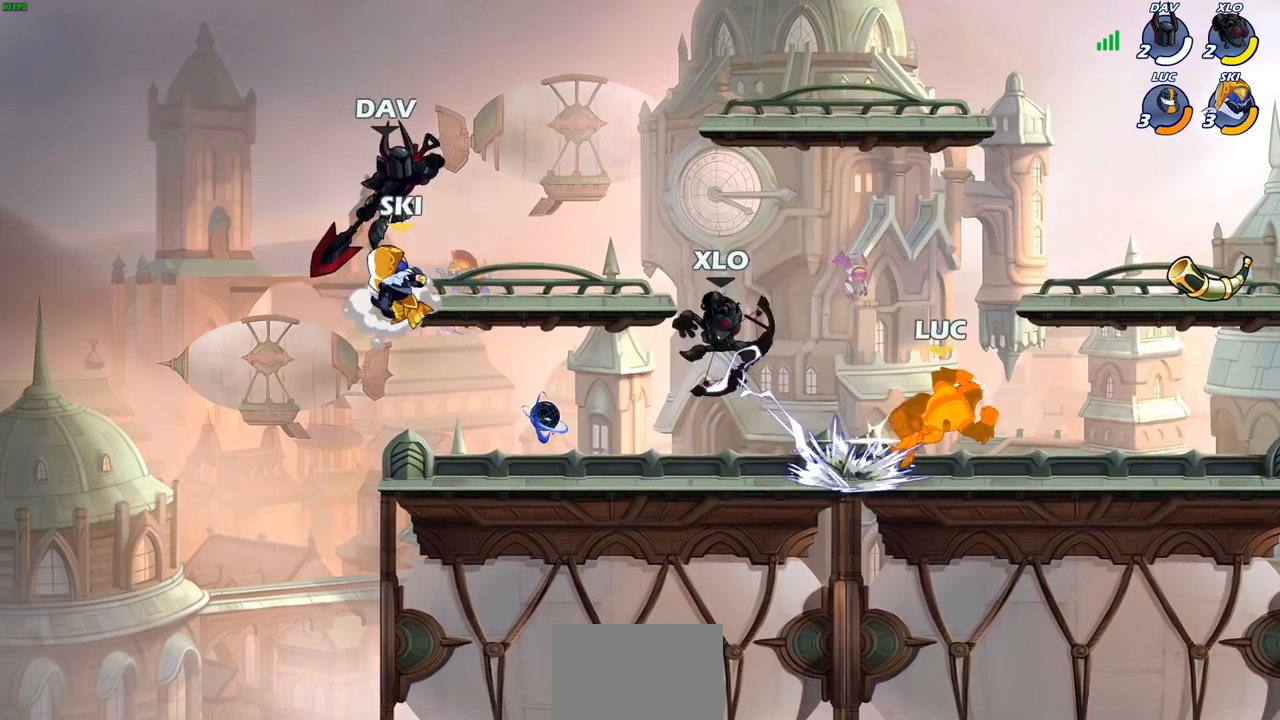
{"dt_ms": 500, "buttons": ["R2"], "left_stick": "center", "right_stick": "center", "events": [[100, "R2", "up"], [183, "left_stick", "left"], [300, "left_stick", "center"], [383, "left_stick", "up-right"], [450, "R2", "down"], [500, "left_stick", "center"]]}
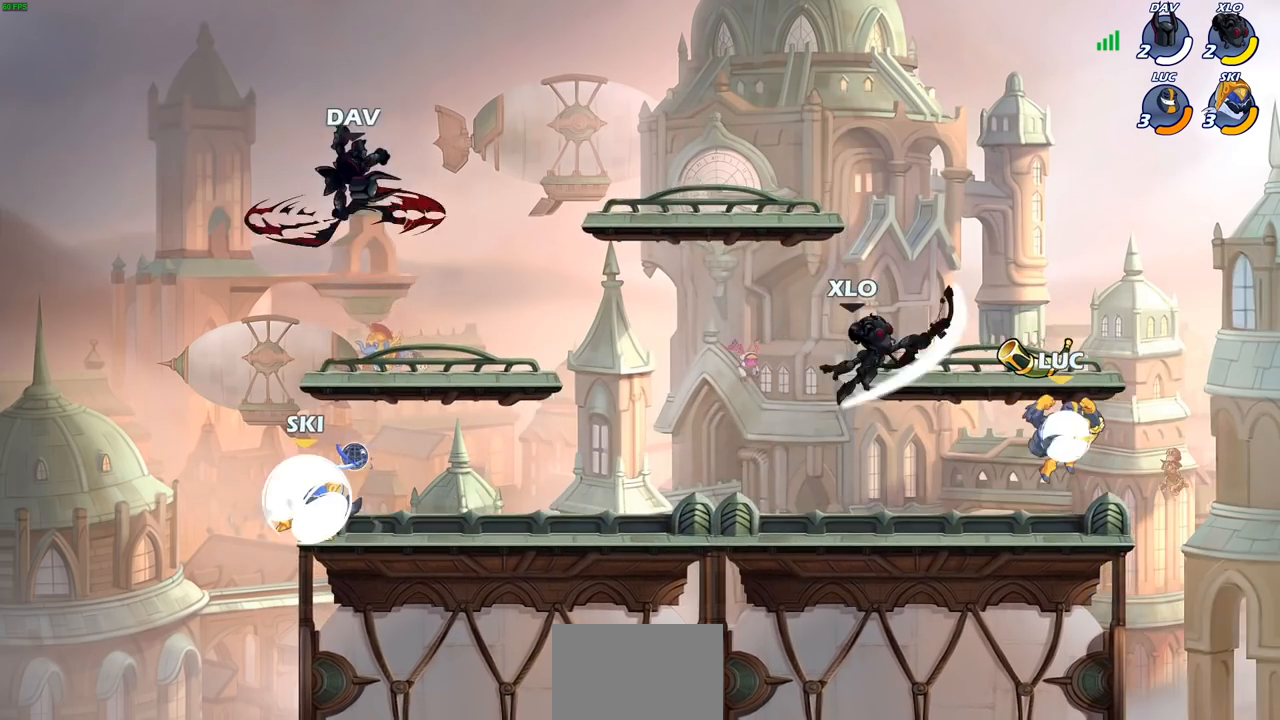
{"dt_ms": 500, "buttons": [], "left_stick": "left", "right_stick": "center", "events": [[200, "left_stick", "left"], [233, "R2", "up"], [383, "SQUARE", "down"], [383, "TRIANGLE", "down"], [400, "TRIANGLE", "up"], [417, "right_stick", "down-left"], [483, "SQUARE", "up"], [483, "right_stick", "center"]]}
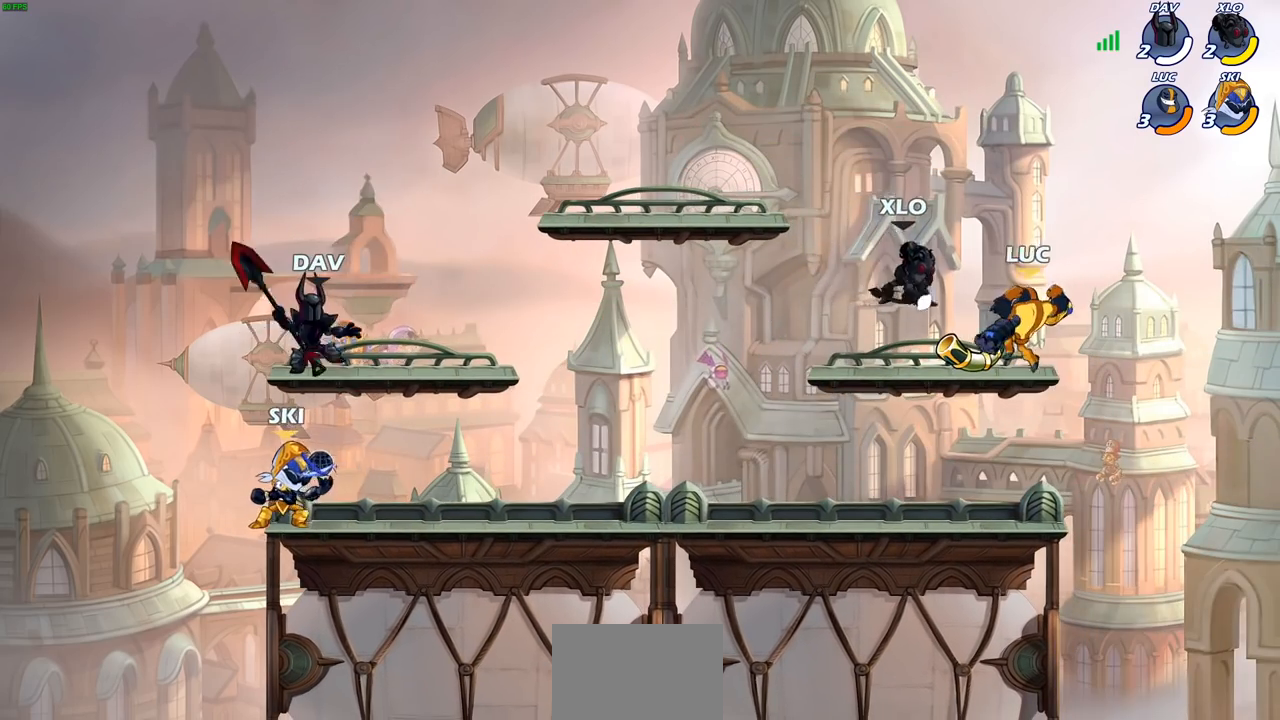
{"dt_ms": 500, "buttons": [], "left_stick": "center", "right_stick": "center", "events": [[183, "left_stick", "center"]]}
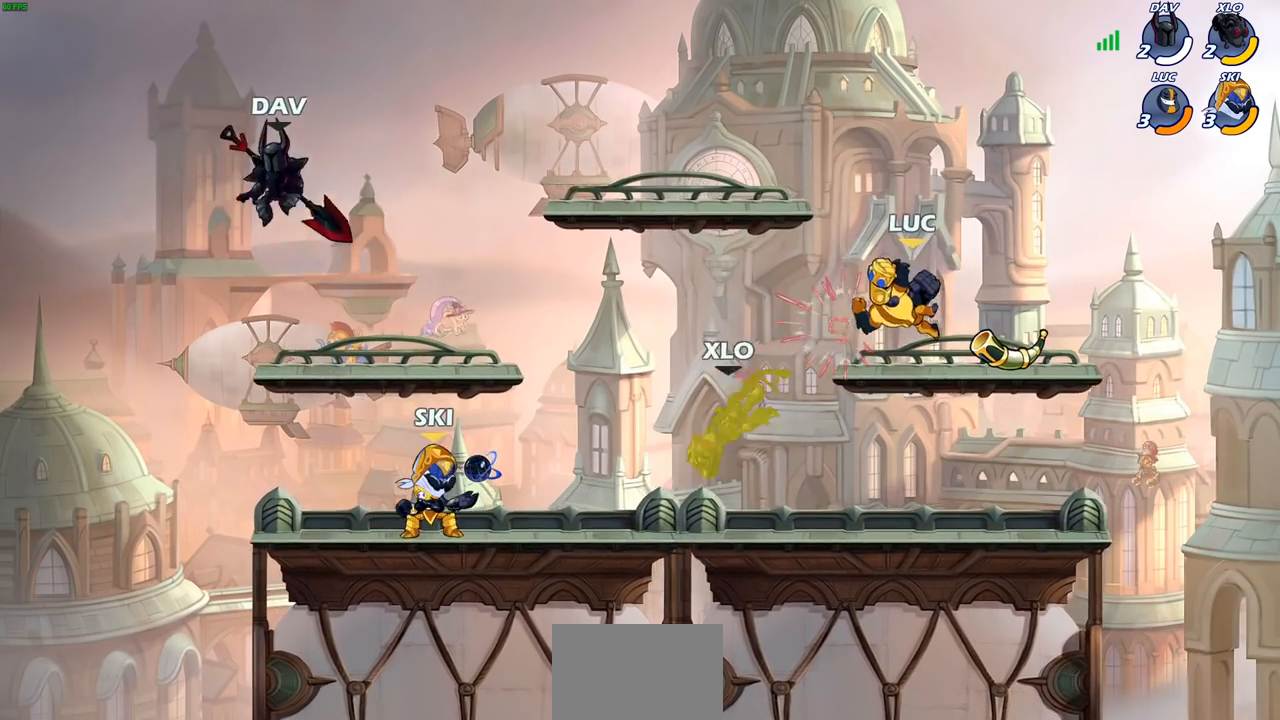
{"dt_ms": 500, "buttons": ["SQUARE"], "left_stick": "down-left", "right_stick": "center", "events": [[17, "left_stick", "right"], [150, "left_stick", "down"], [283, "left_stick", "down-left"], [433, "SQUARE", "down"]]}
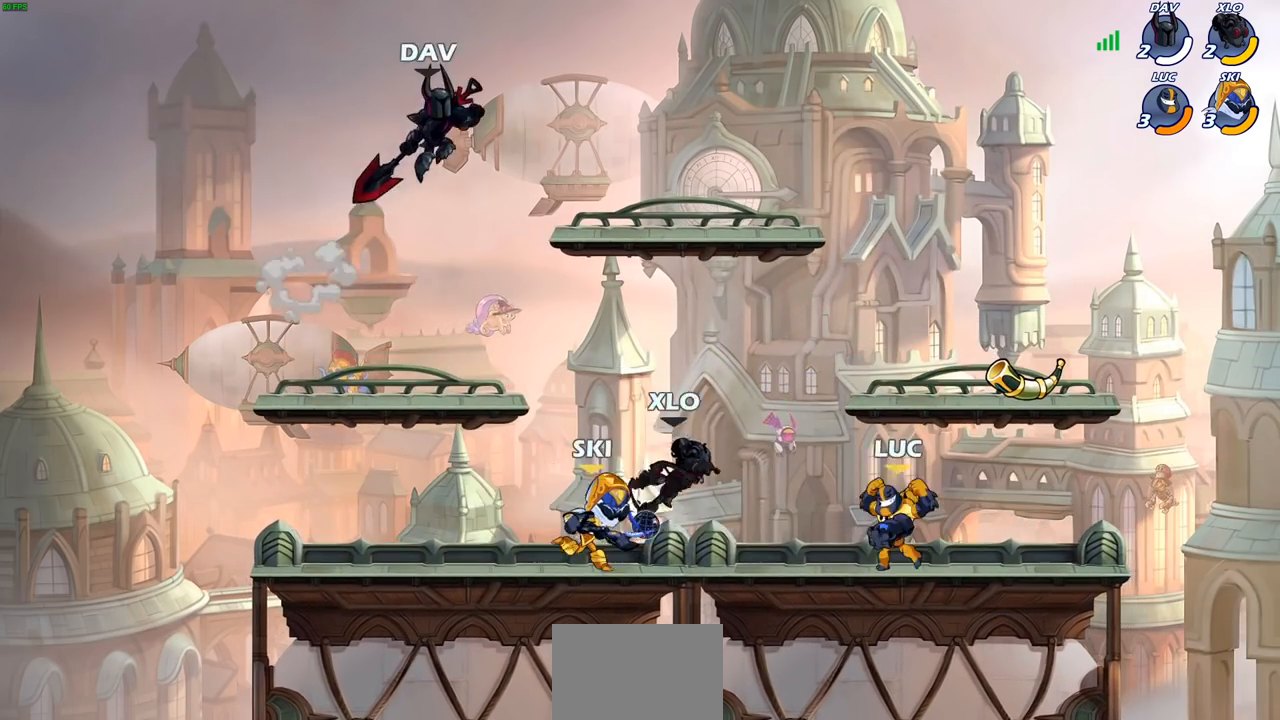
{"dt_ms": 500, "buttons": [], "left_stick": "left", "right_stick": "center", "events": [[33, "SQUARE", "up"], [100, "left_stick", "center"], [317, "left_stick", "left"], [333, "SQUARE", "down"], [433, "SQUARE", "up"]]}
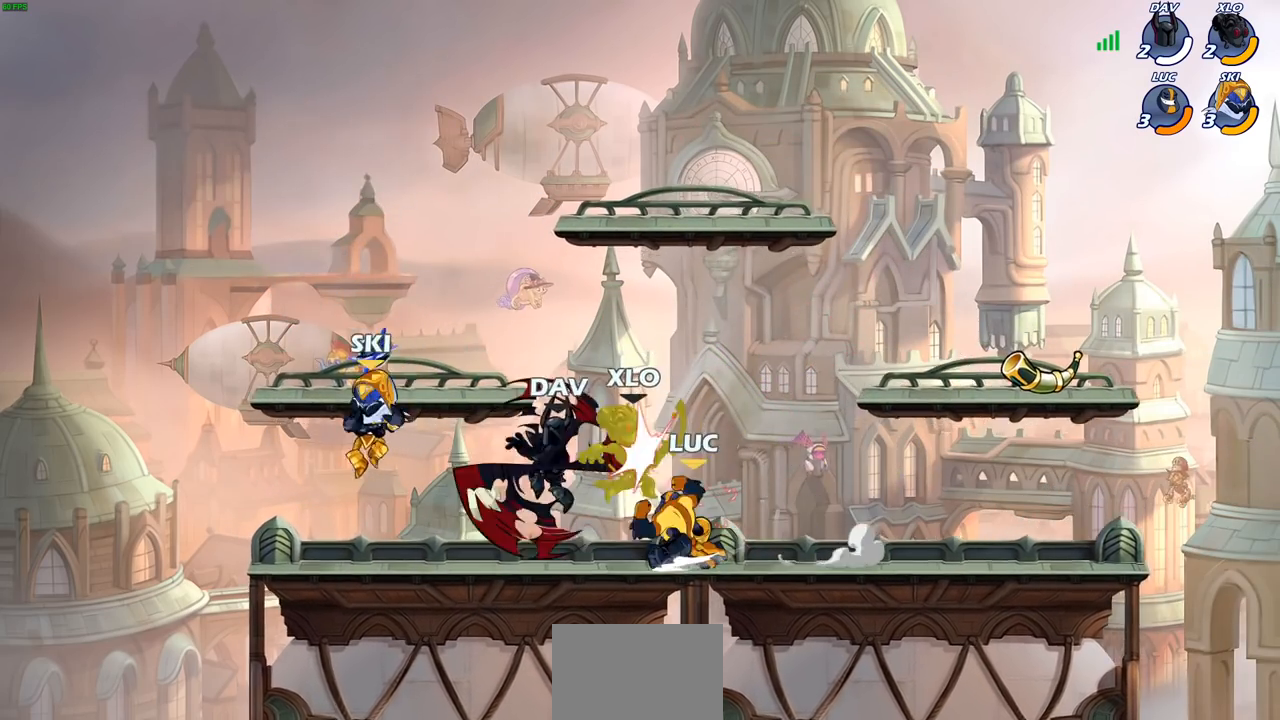
{"dt_ms": 500, "buttons": [], "left_stick": "left", "right_stick": "center", "events": [[283, "CIRCLE", "down"], [333, "CIRCLE", "up"]]}
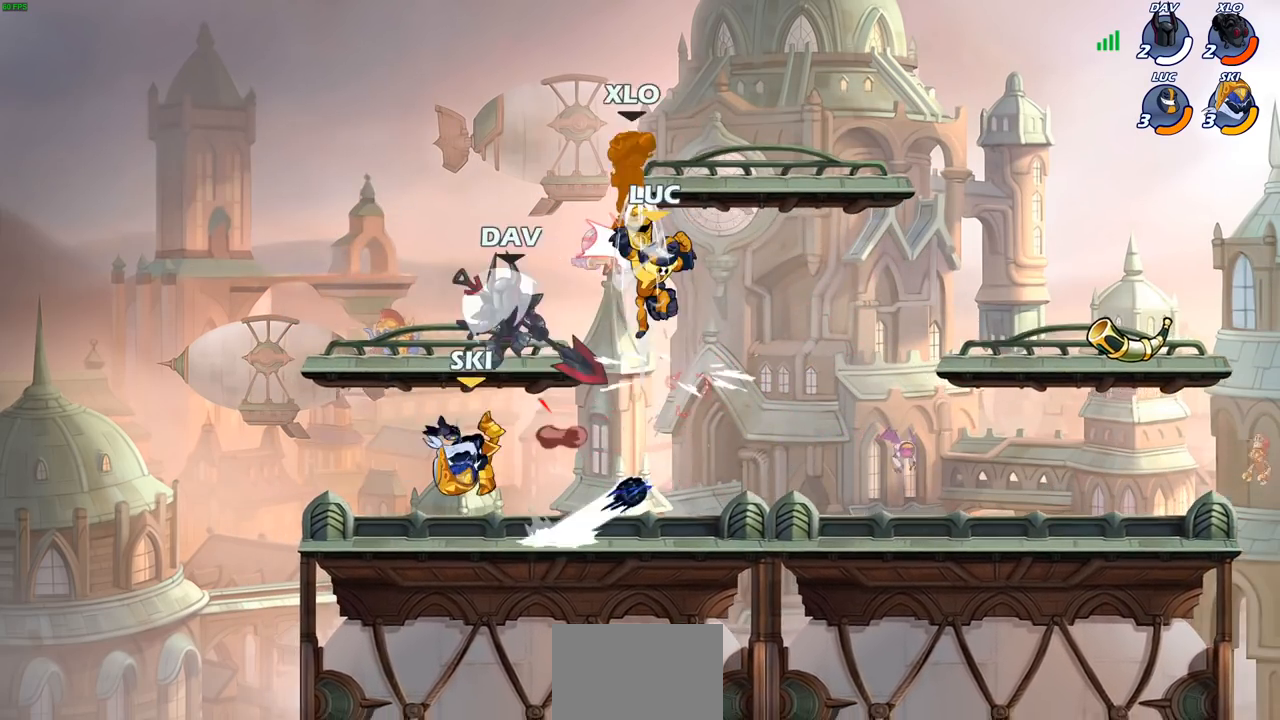
{"dt_ms": 500, "buttons": [], "left_stick": "right", "right_stick": "center", "events": [[167, "left_stick", "center"], [400, "left_stick", "right"]]}
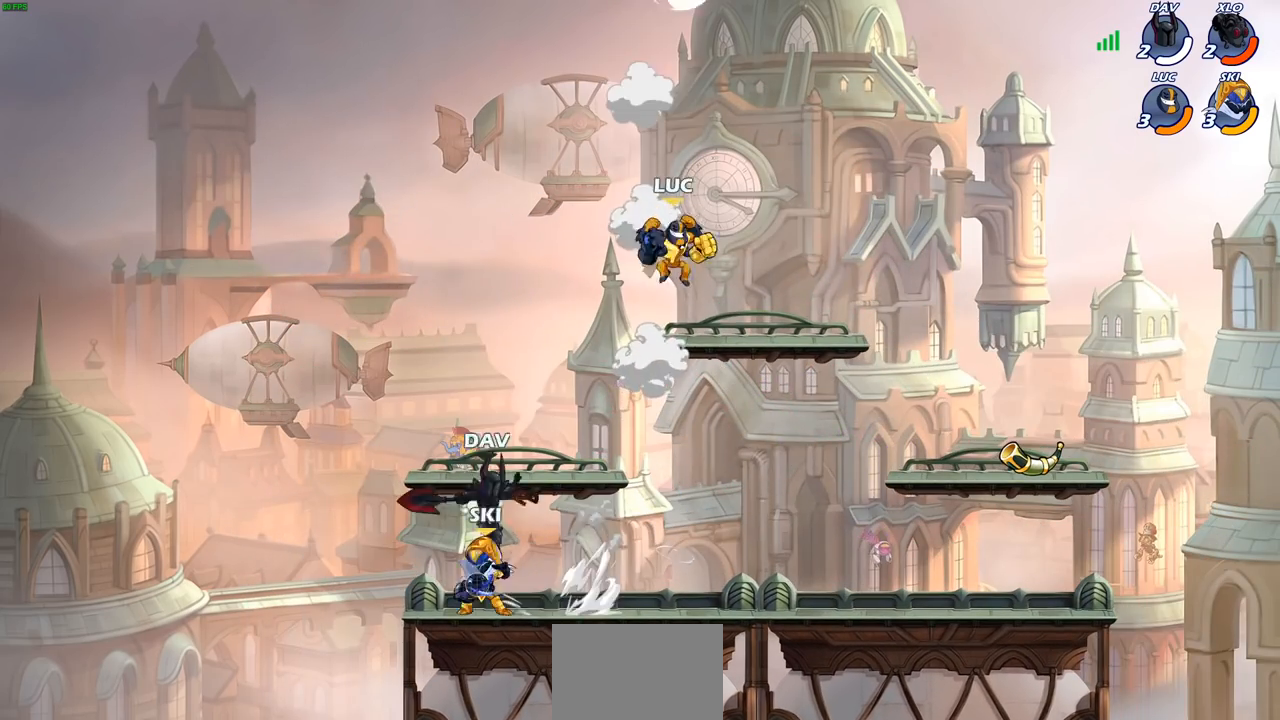
{"dt_ms": 500, "buttons": [], "left_stick": "center", "right_stick": "center", "events": [[33, "CROSS", "down"], [100, "CROSS", "up"], [133, "R1", "down"], [133, "R2", "down"], [133, "left_stick", "center"], [200, "CIRCLE", "down"], [267, "CIRCLE", "up"], [317, "R1", "up"], [317, "R2", "up"]]}
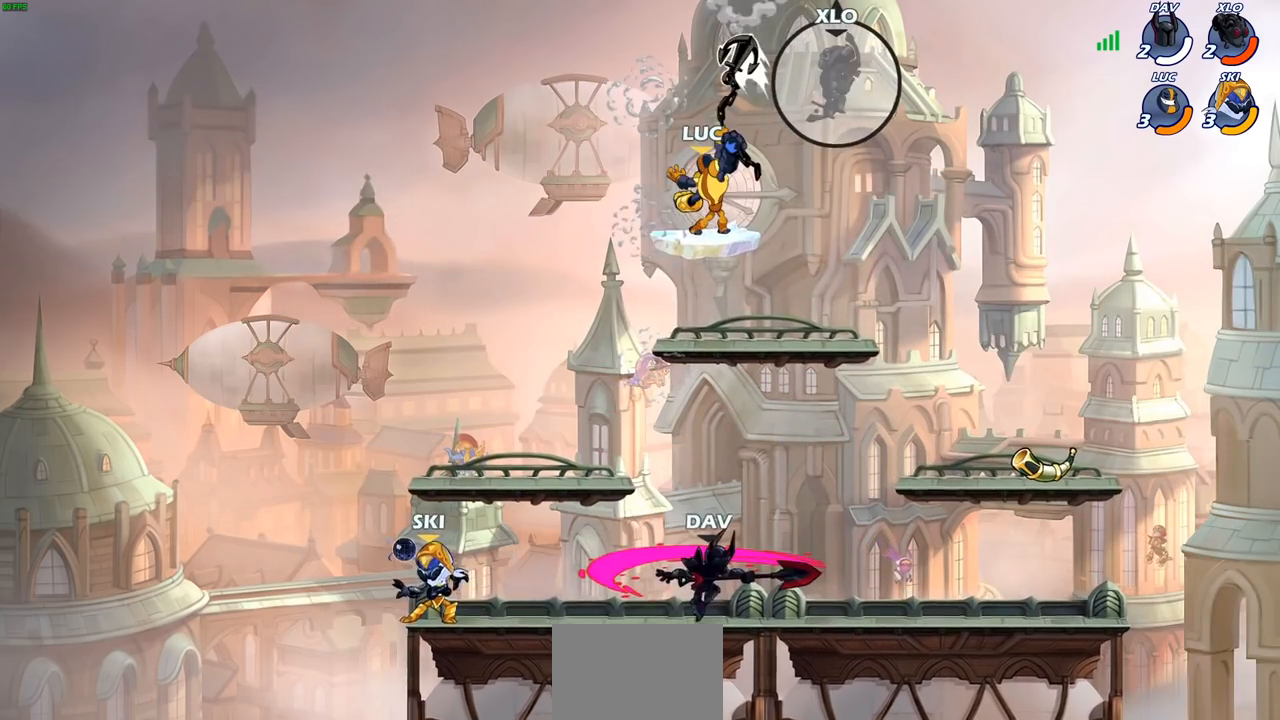
{"dt_ms": 500, "buttons": [], "left_stick": "down-left", "right_stick": "center", "events": [[283, "left_stick", "left"], [383, "left_stick", "down-left"]]}
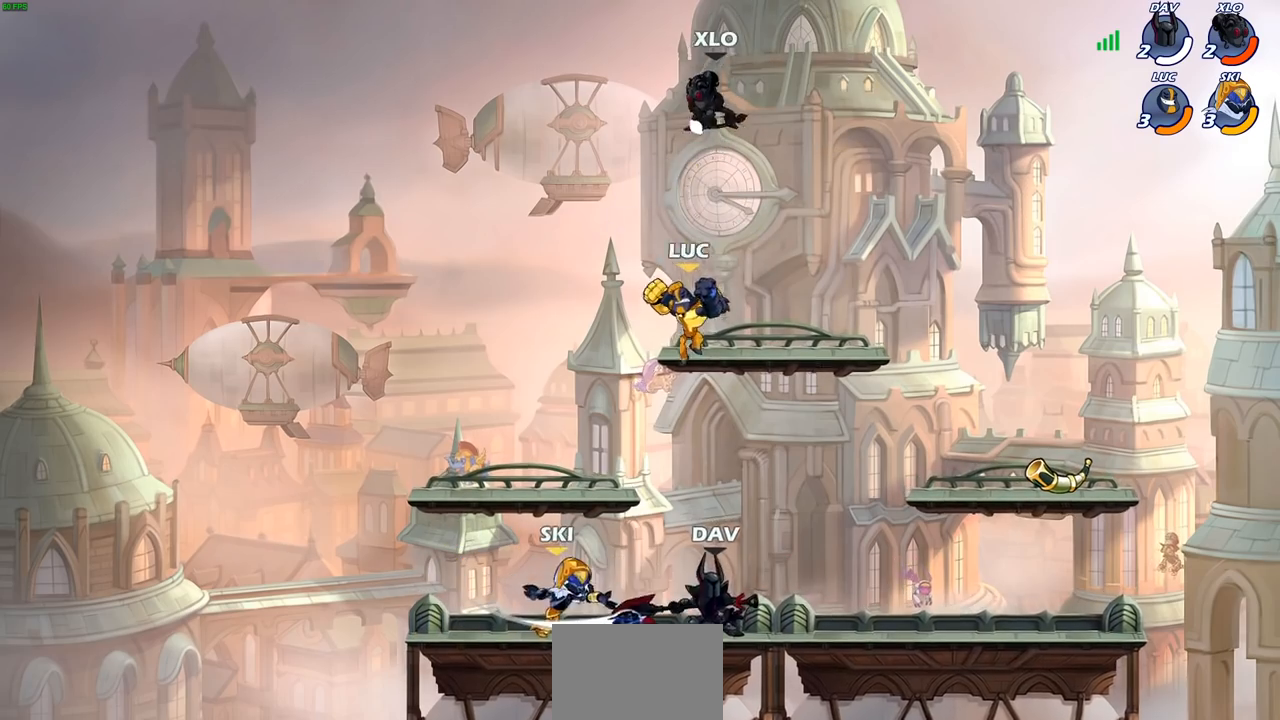
{"dt_ms": 500, "buttons": [], "left_stick": "center", "right_stick": "center", "events": [[333, "left_stick", "down-right"], [383, "left_stick", "right"], [483, "left_stick", "center"]]}
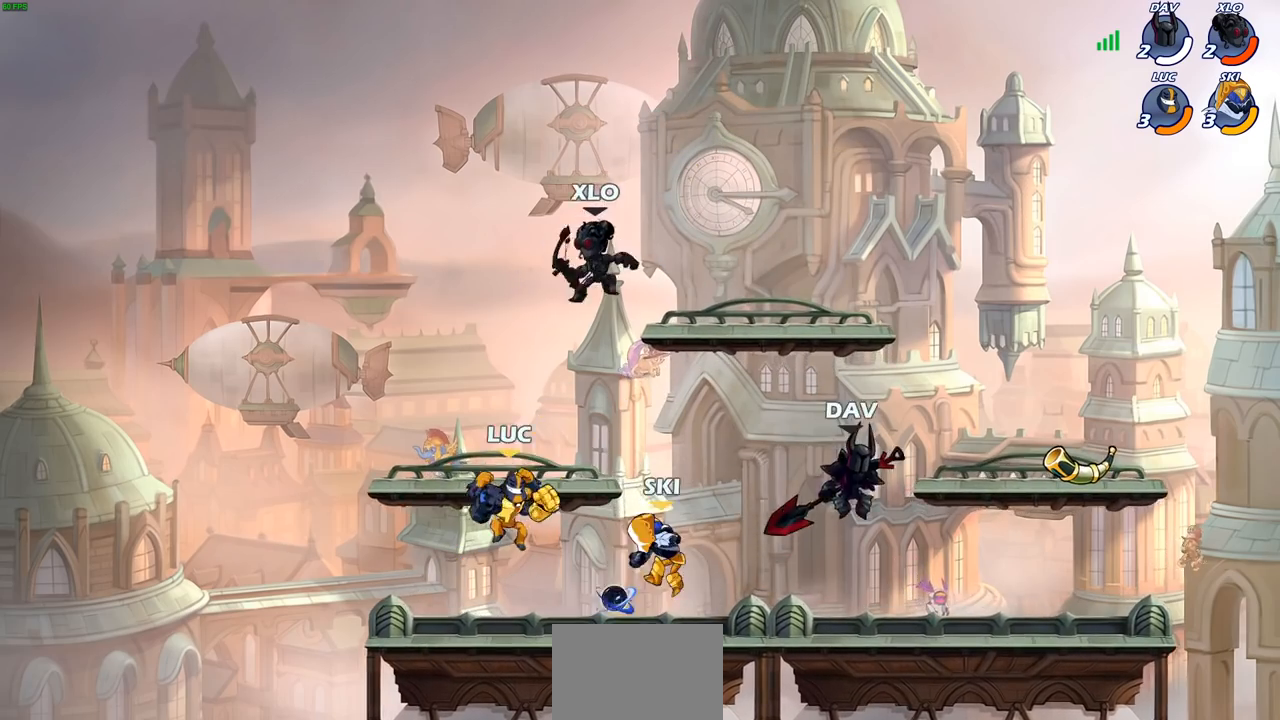
{"dt_ms": 500, "buttons": ["R2"], "left_stick": "down-left", "right_stick": "center", "events": [[17, "left_stick", "left"], [133, "left_stick", "right"], [250, "left_stick", "down-right"], [350, "left_stick", "down"], [383, "R2", "down"], [400, "CIRCLE", "down"], [450, "left_stick", "down-left"], [483, "CIRCLE", "up"]]}
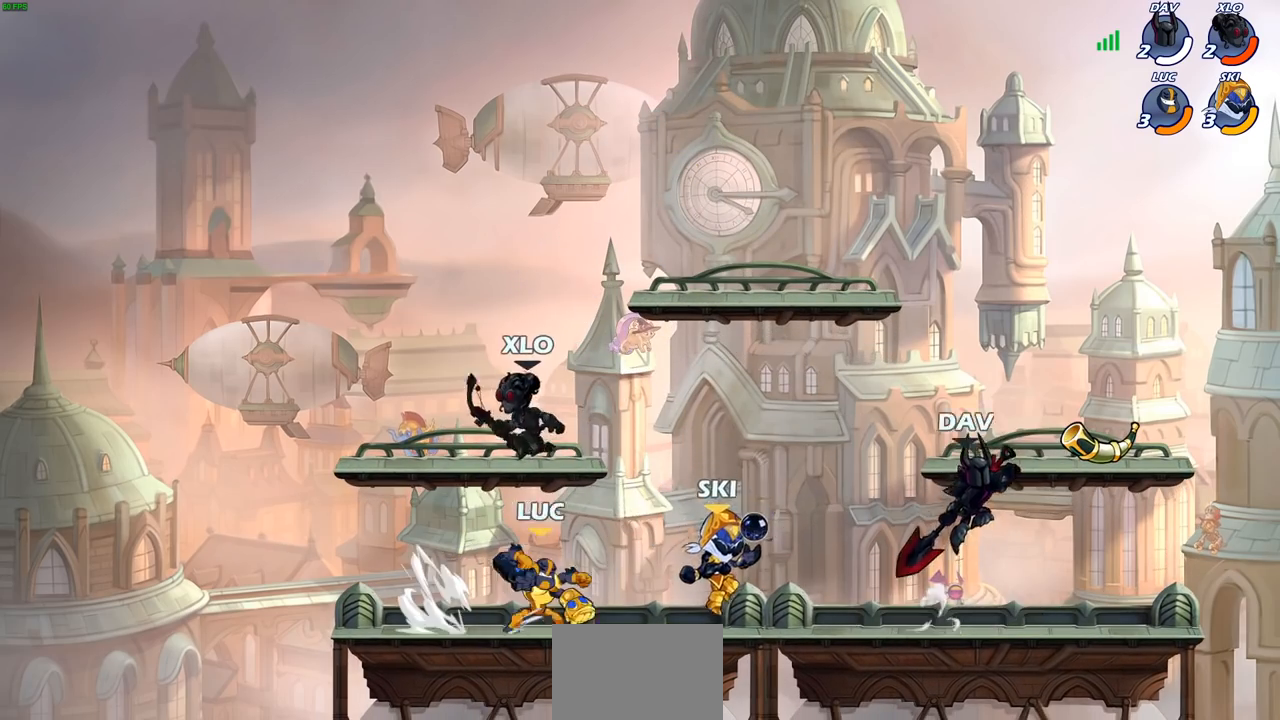
{"dt_ms": 500, "buttons": [], "left_stick": "center", "right_stick": "center", "events": [[17, "R2", "up"], [400, "left_stick", "center"]]}
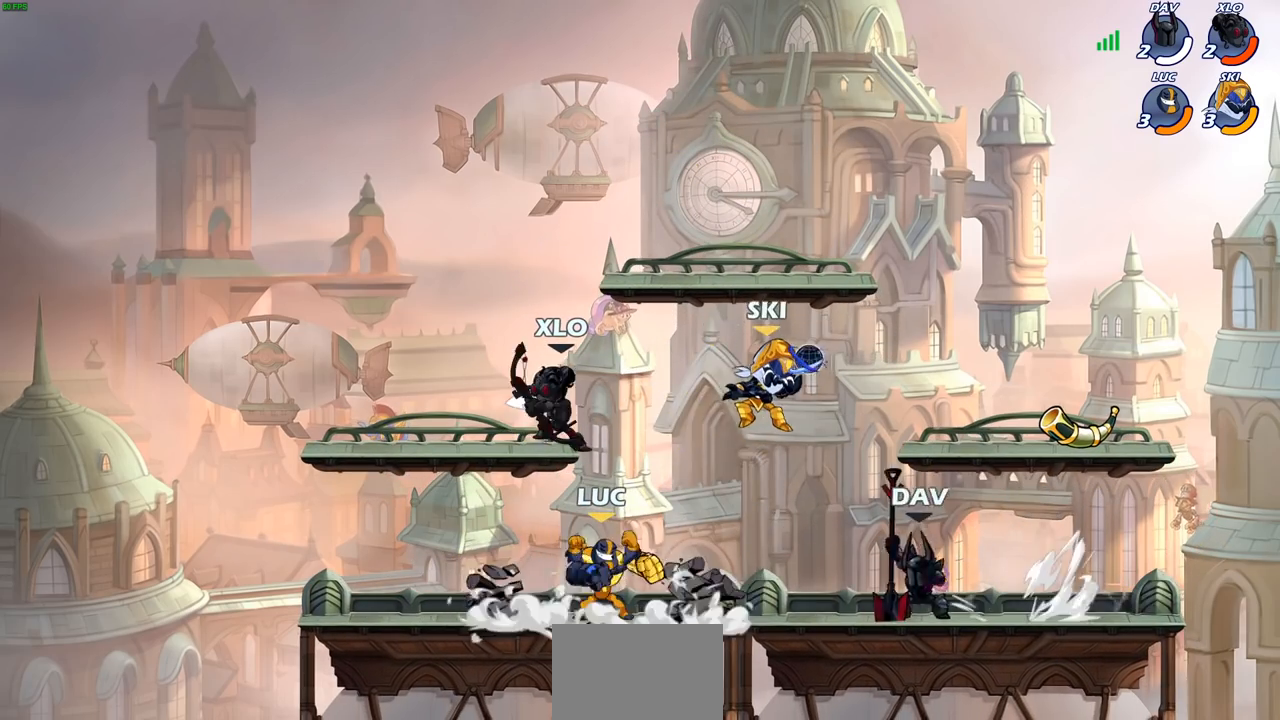
{"dt_ms": 500, "buttons": [], "left_stick": "left", "right_stick": "center", "events": [[133, "left_stick", "left"], [200, "SQUARE", "down"], [267, "SQUARE", "up"]]}
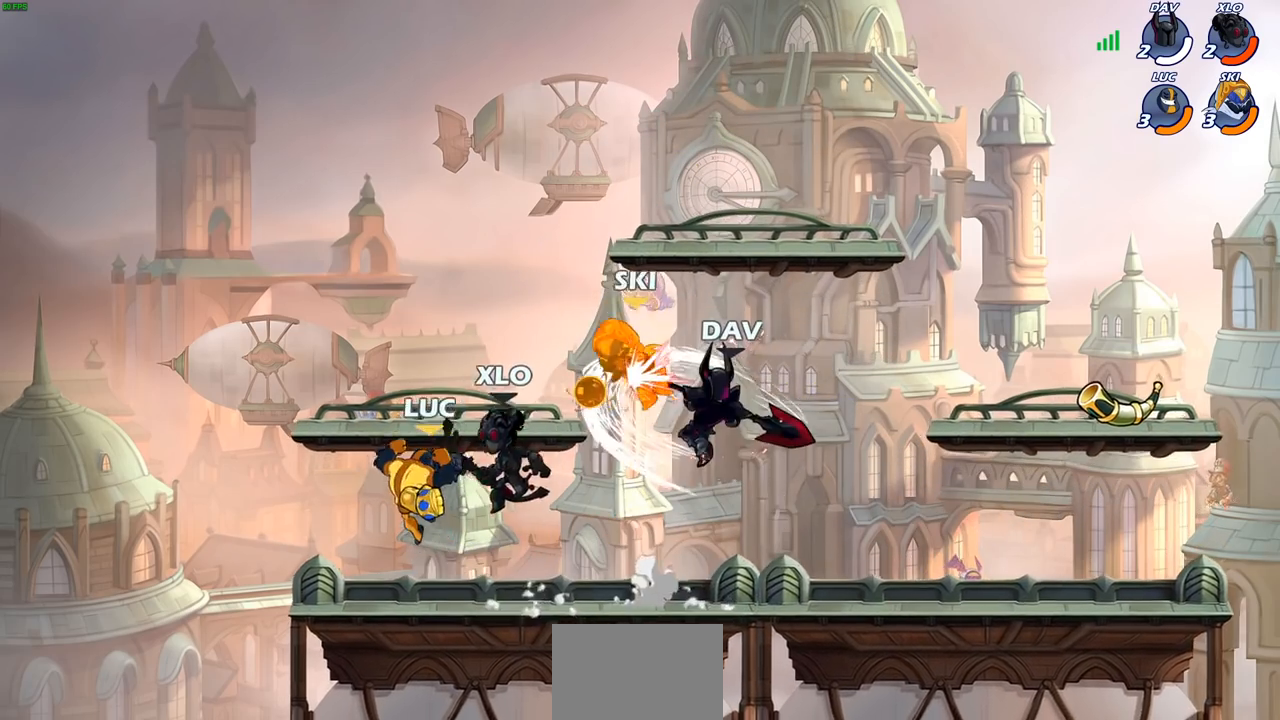
{"dt_ms": 500, "buttons": ["SQUARE", "R2"], "left_stick": "center", "right_stick": "center", "events": [[133, "left_stick", "center"], [400, "R1", "down"], [400, "R2", "down"], [467, "R1", "up"], [467, "SQUARE", "down"]]}
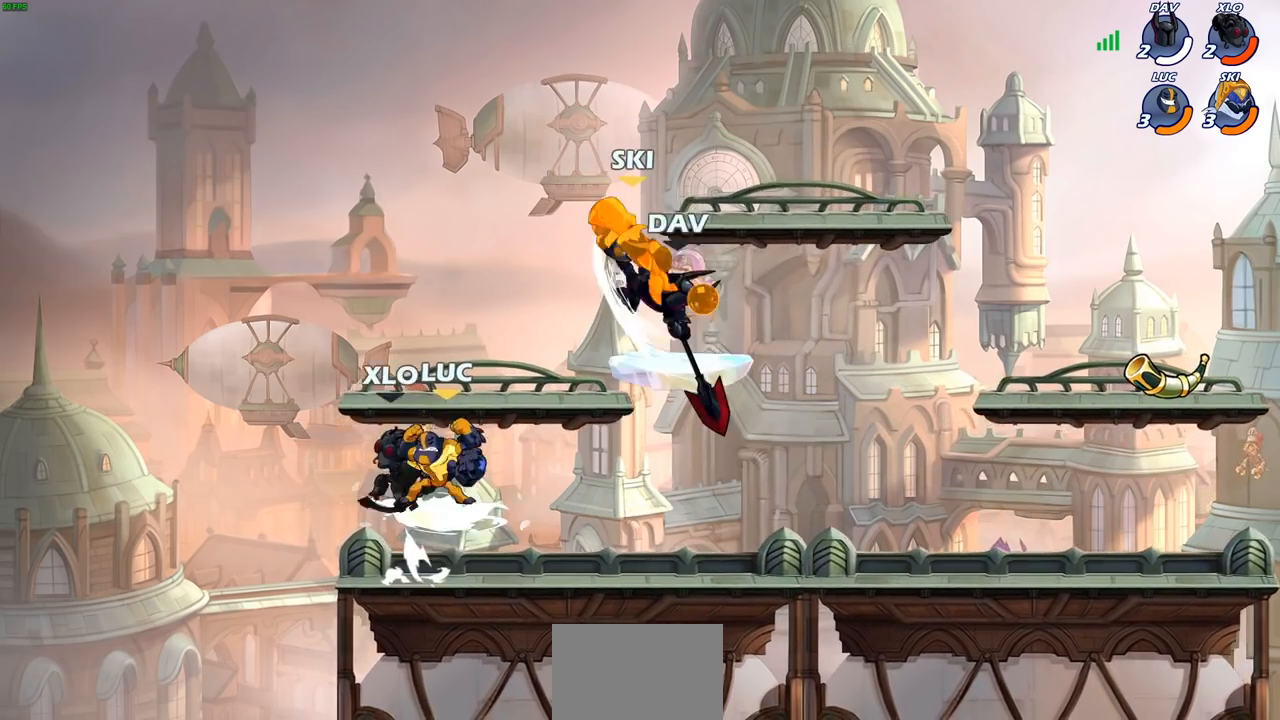
{"dt_ms": 500, "buttons": ["SQUARE"], "left_stick": "center", "right_stick": "center", "events": [[50, "SQUARE", "up"], [83, "R2", "up"], [150, "SQUARE", "down"], [233, "SQUARE", "up"], [317, "SQUARE", "down"], [417, "SQUARE", "up"], [500, "SQUARE", "down"]]}
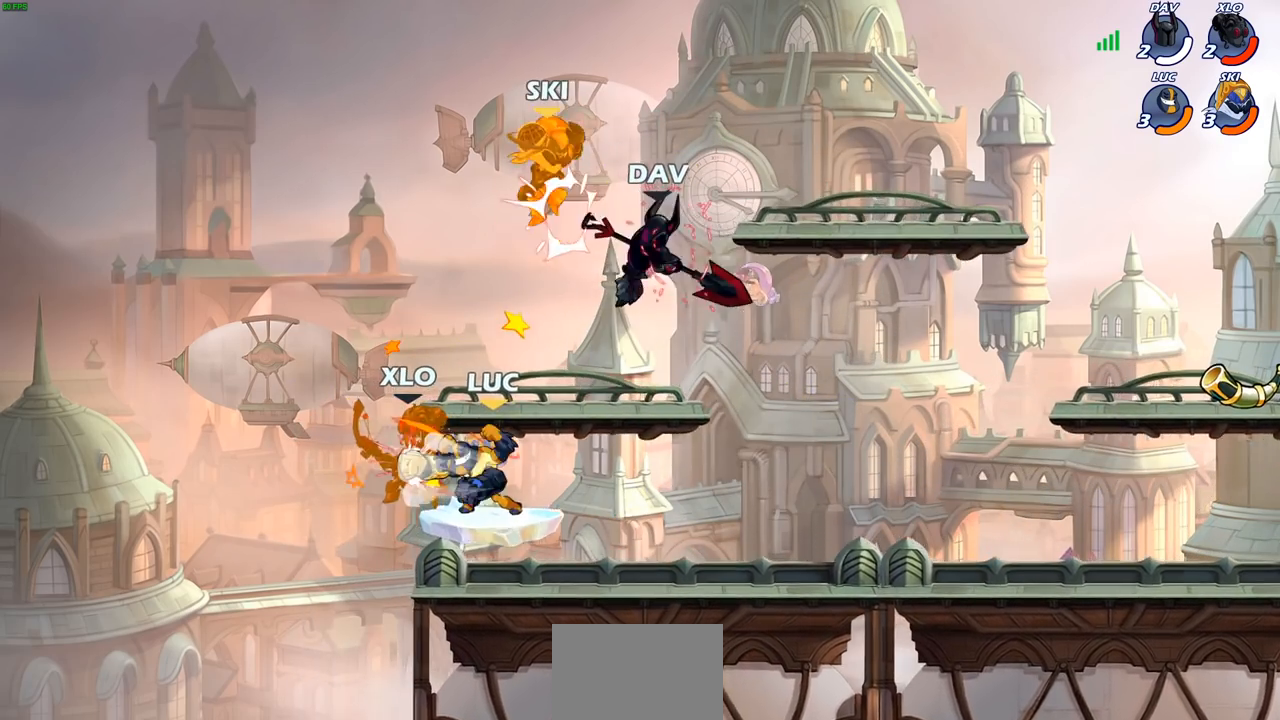
{"dt_ms": 500, "buttons": [], "left_stick": "left", "right_stick": "center", "events": [[67, "SQUARE", "up"], [150, "SQUARE", "down"], [250, "SQUARE", "up"], [300, "left_stick", "left"], [383, "R2", "down"], [467, "R2", "up"]]}
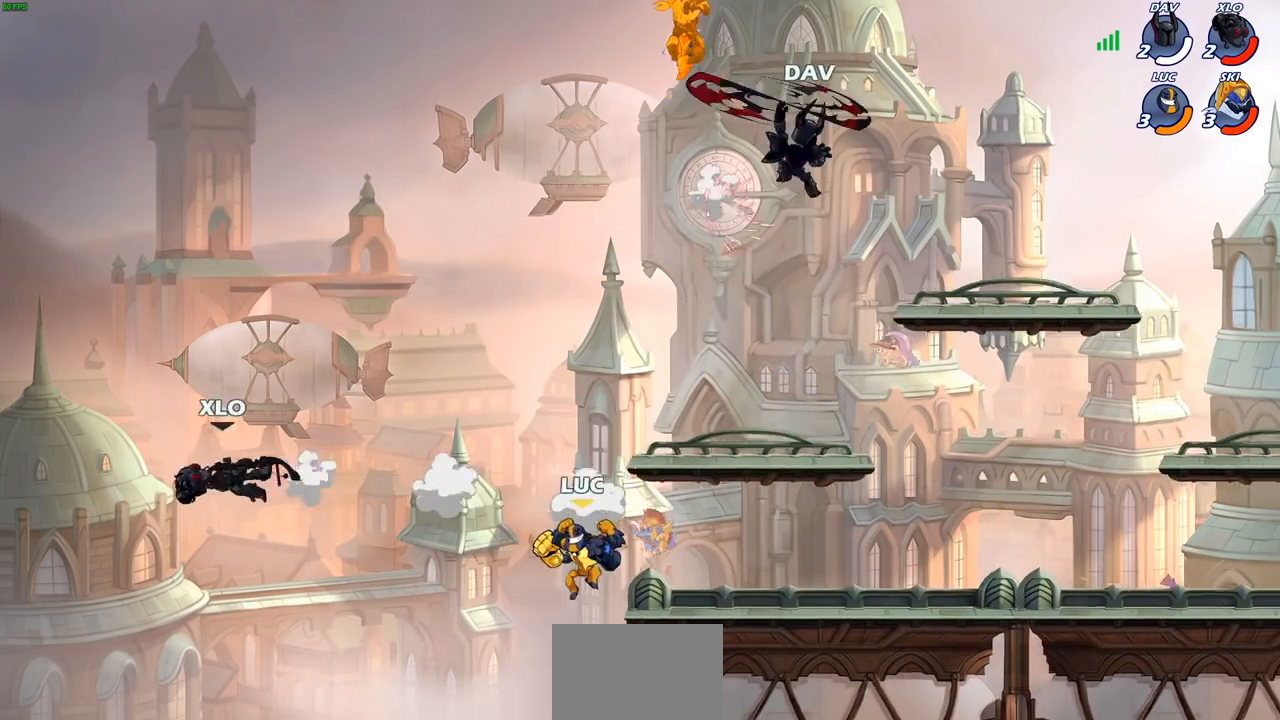
{"dt_ms": 500, "buttons": [], "left_stick": "right", "right_stick": "center", "events": [[33, "R1", "down"], [83, "R1", "up"], [83, "left_stick", "center"], [333, "left_stick", "right"]]}
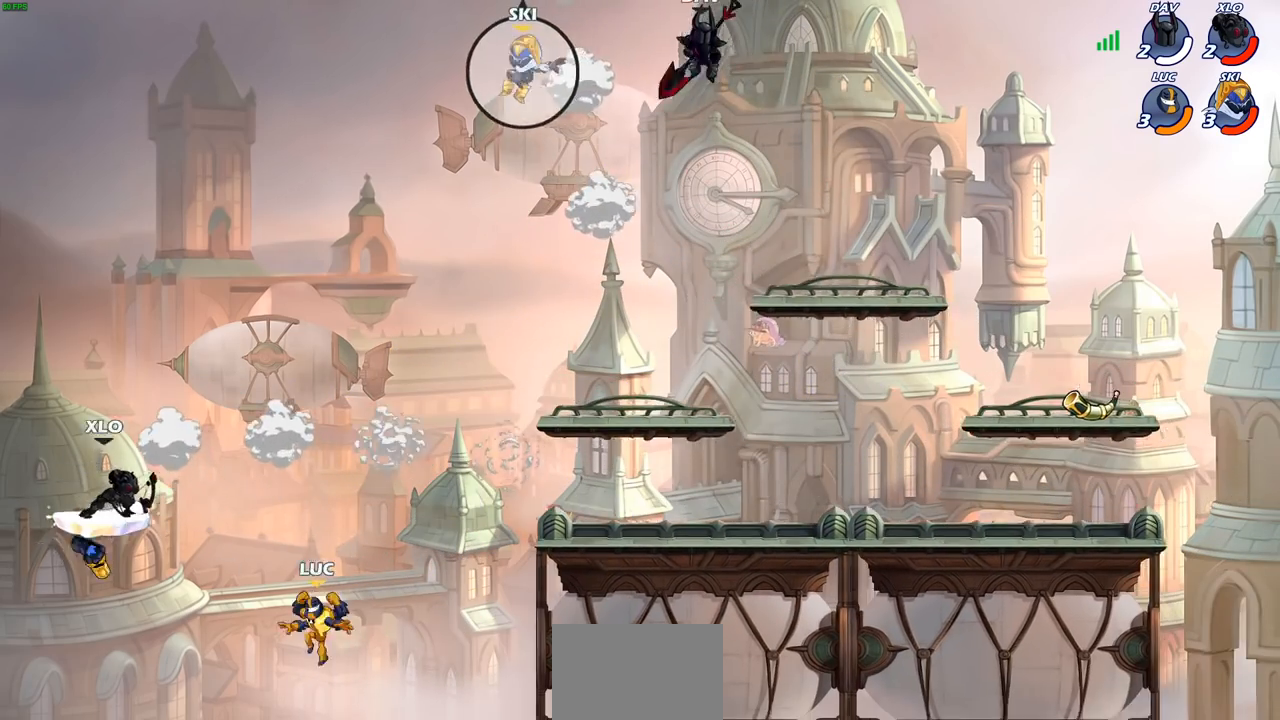
{"dt_ms": 500, "buttons": ["CIRCLE"], "left_stick": "left", "right_stick": "center", "events": [[33, "CROSS", "down"], [200, "CROSS", "up"], [383, "left_stick", "left"], [450, "CIRCLE", "down"]]}
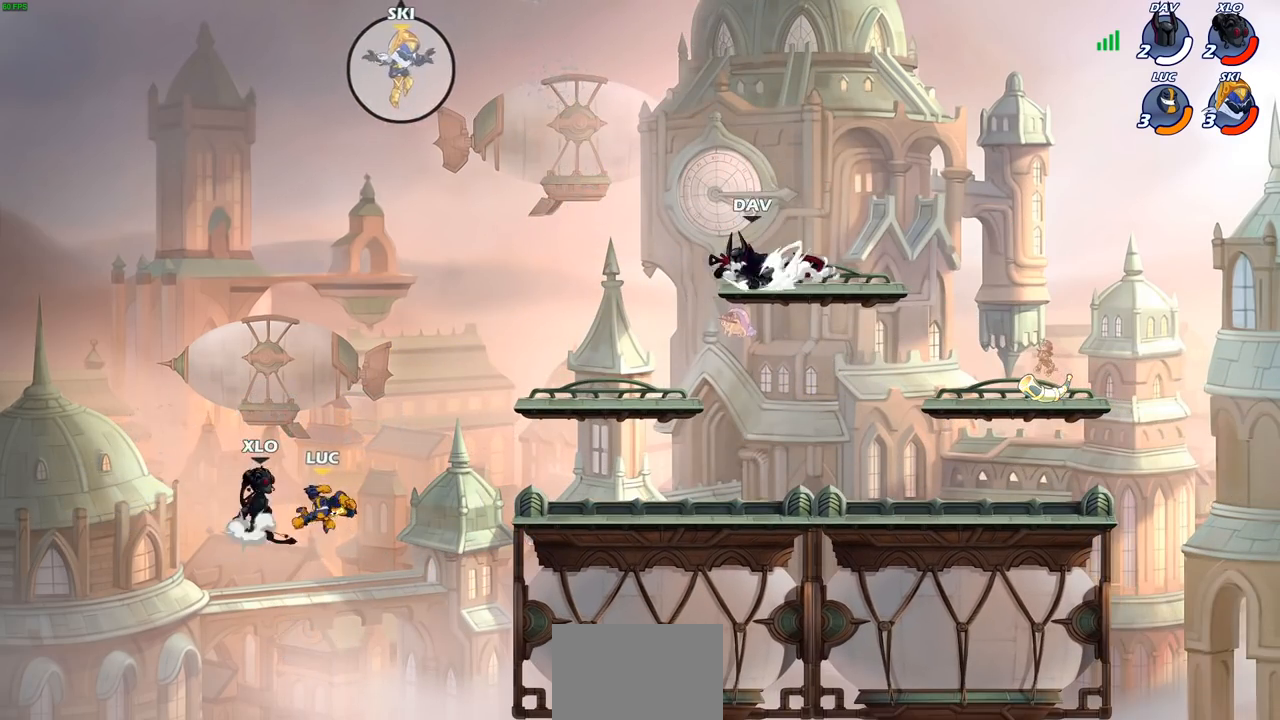
{"dt_ms": 500, "buttons": [], "left_stick": "right", "right_stick": "center", "events": [[83, "CIRCLE", "up"], [217, "left_stick", "up"], [300, "left_stick", "right"]]}
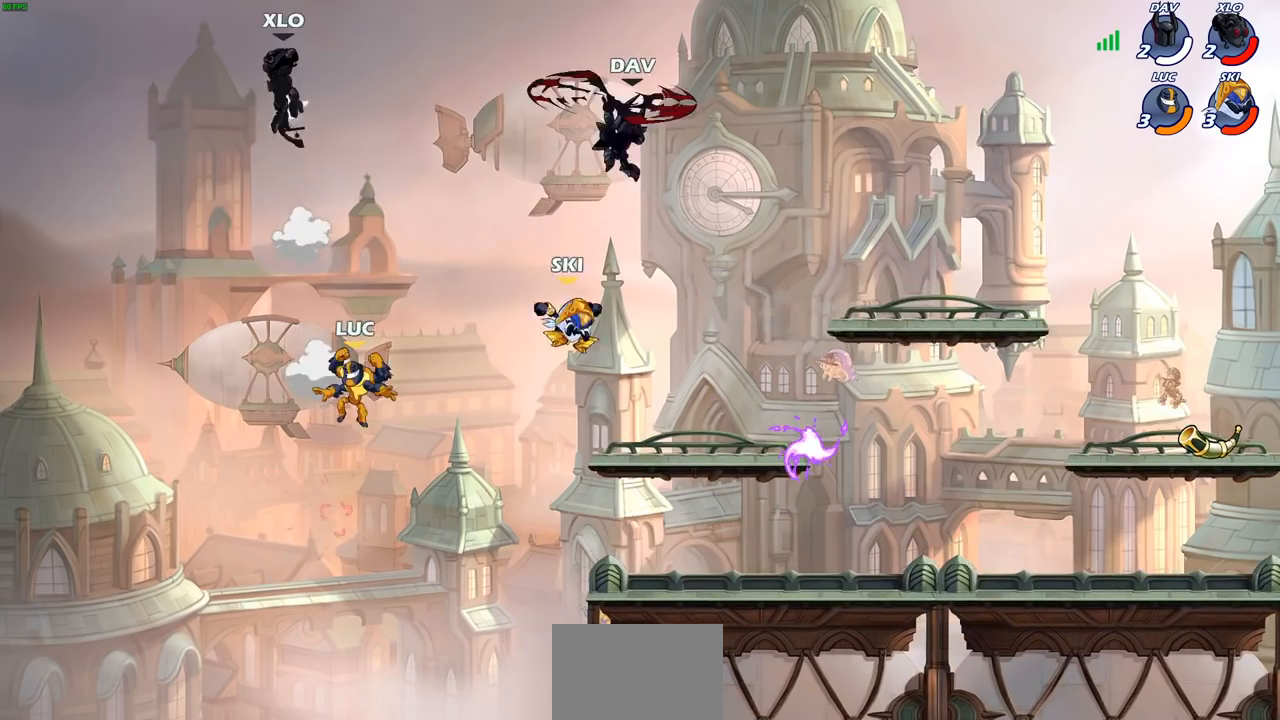
{"dt_ms": 500, "buttons": [], "left_stick": "right", "right_stick": "center", "events": []}
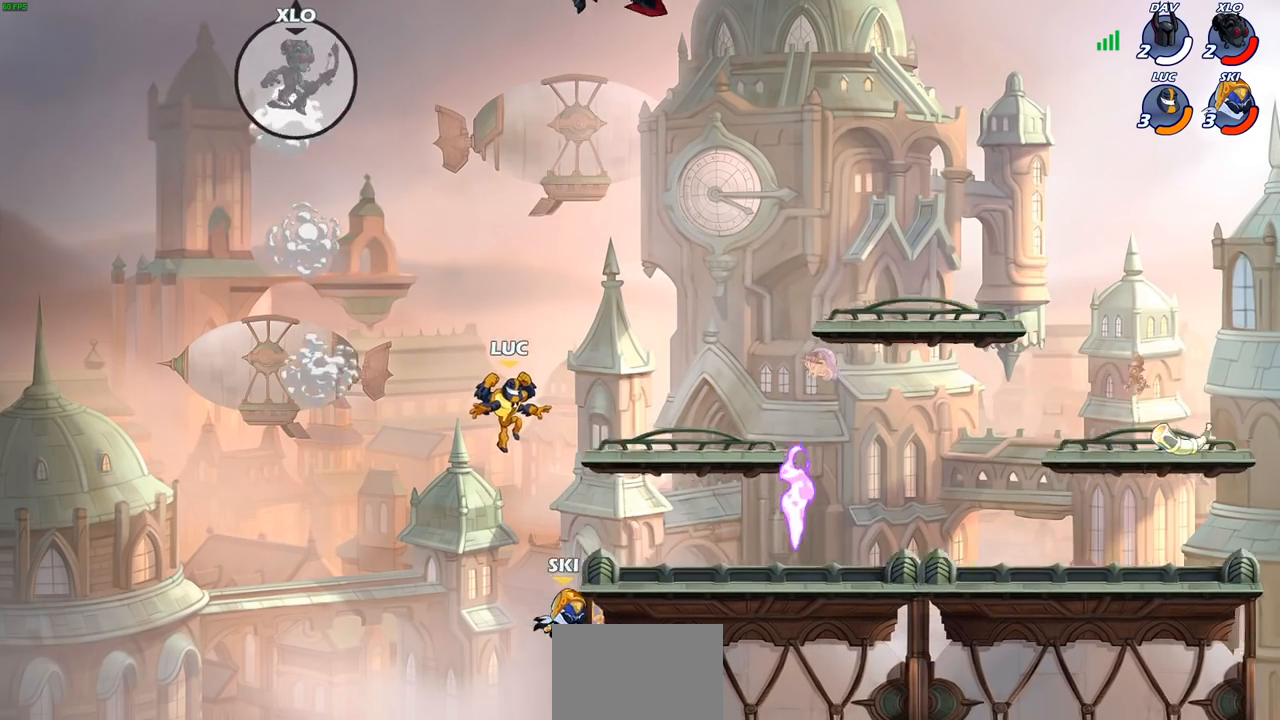
{"dt_ms": 500, "buttons": [], "left_stick": "right", "right_stick": "center", "events": [[67, "left_stick", "down-right"], [317, "R2", "down"], [333, "left_stick", "right"], [483, "R2", "up"]]}
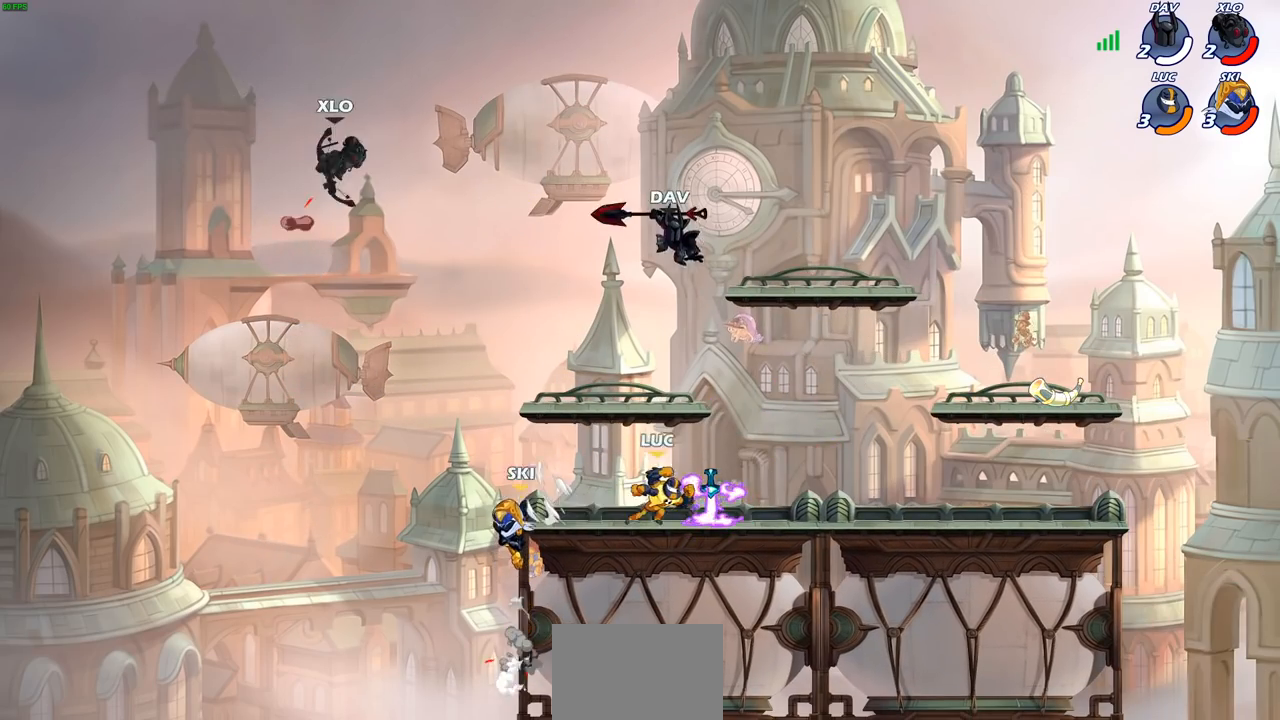
{"dt_ms": 500, "buttons": [], "left_stick": "center", "right_stick": "center", "events": [[100, "R1", "down"], [150, "left_stick", "center"], [167, "CIRCLE", "down"], [167, "R1", "up"], [233, "CIRCLE", "up"]]}
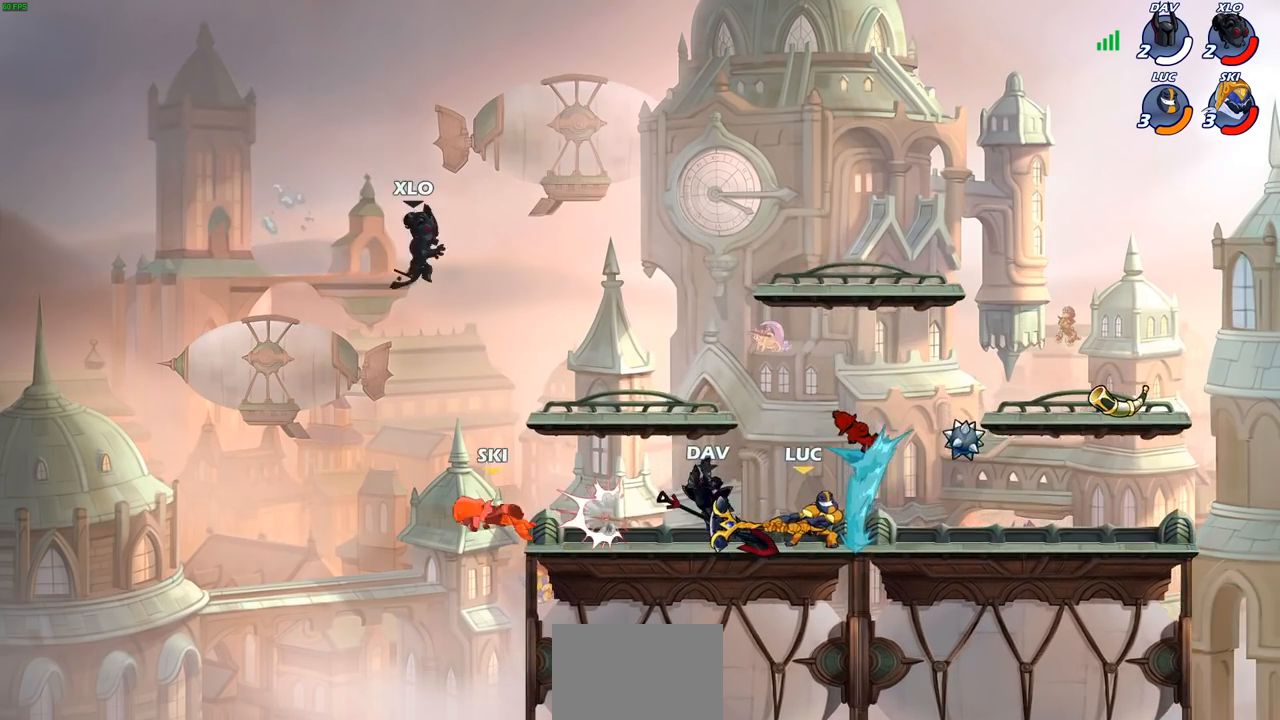
{"dt_ms": 500, "buttons": ["CROSS", "R2"], "left_stick": "up-right", "right_stick": "center", "events": [[400, "left_stick", "up-right"], [450, "CROSS", "down"], [500, "R2", "down"]]}
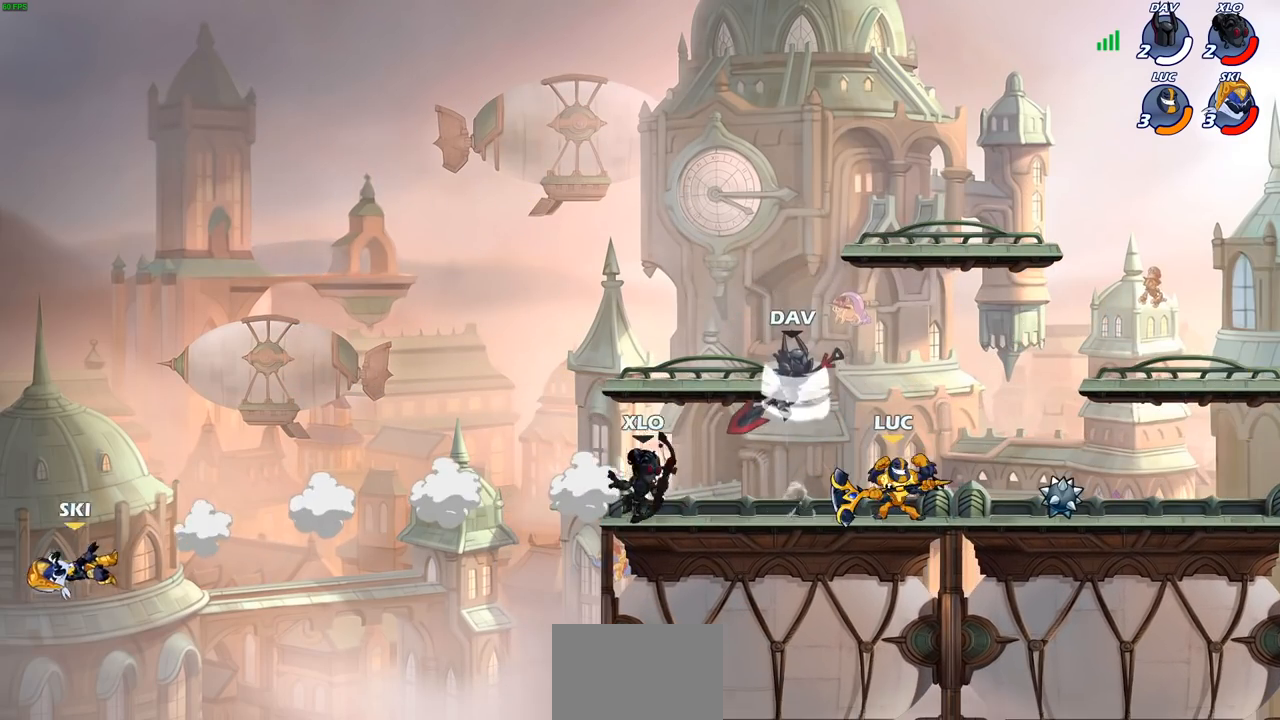
{"dt_ms": 500, "buttons": [], "left_stick": "right", "right_stick": "center", "events": [[117, "CROSS", "up"], [200, "R2", "up"], [200, "left_stick", "right"]]}